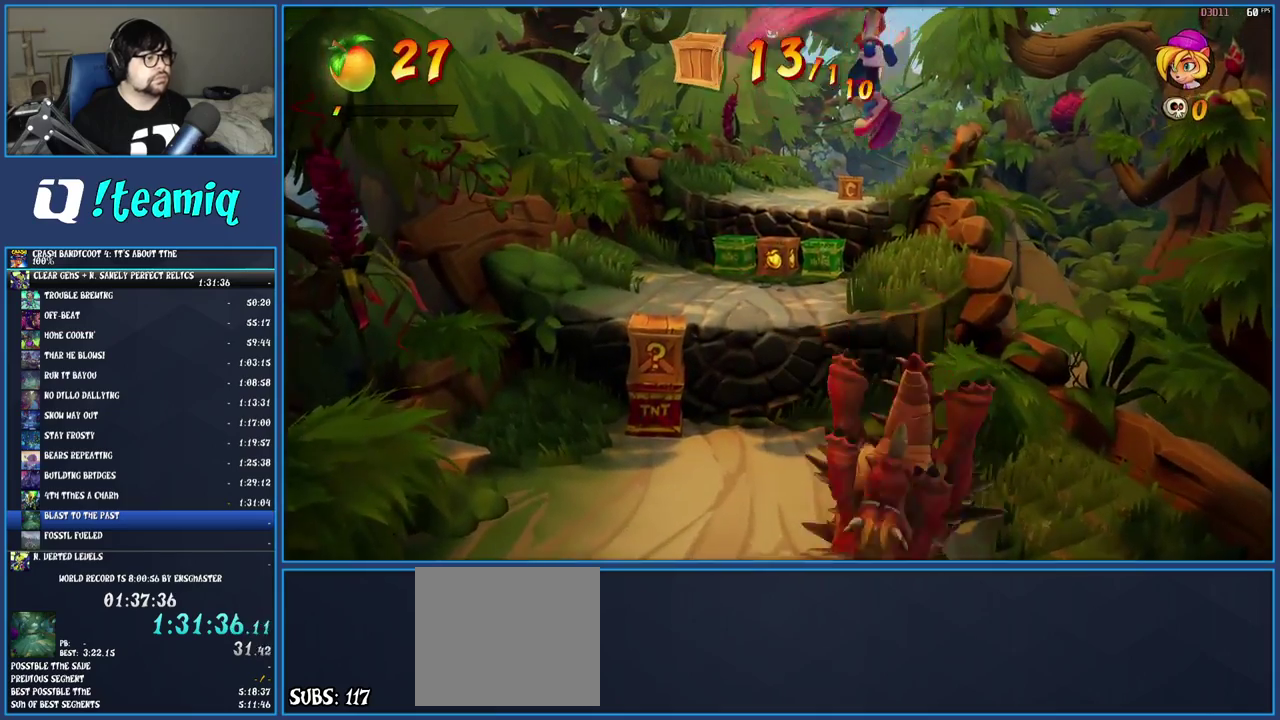
Gameplay with a controller (PlayStation layout); each line is a JSON object with the inputs held at the frame after it. "events" lists button and stick changes between this image and that frame as [ms after this image, input, new state], when the widget could be followed in between. Not read: L3 R3.
{"buttons": ["CROSS"], "left_stick": "down-right", "right_stick": "center", "events": [[100, "SQUARE", "down"], [217, "left_stick", "center"], [383, "SQUARE", "up"], [400, "left_stick", "down-right"]]}
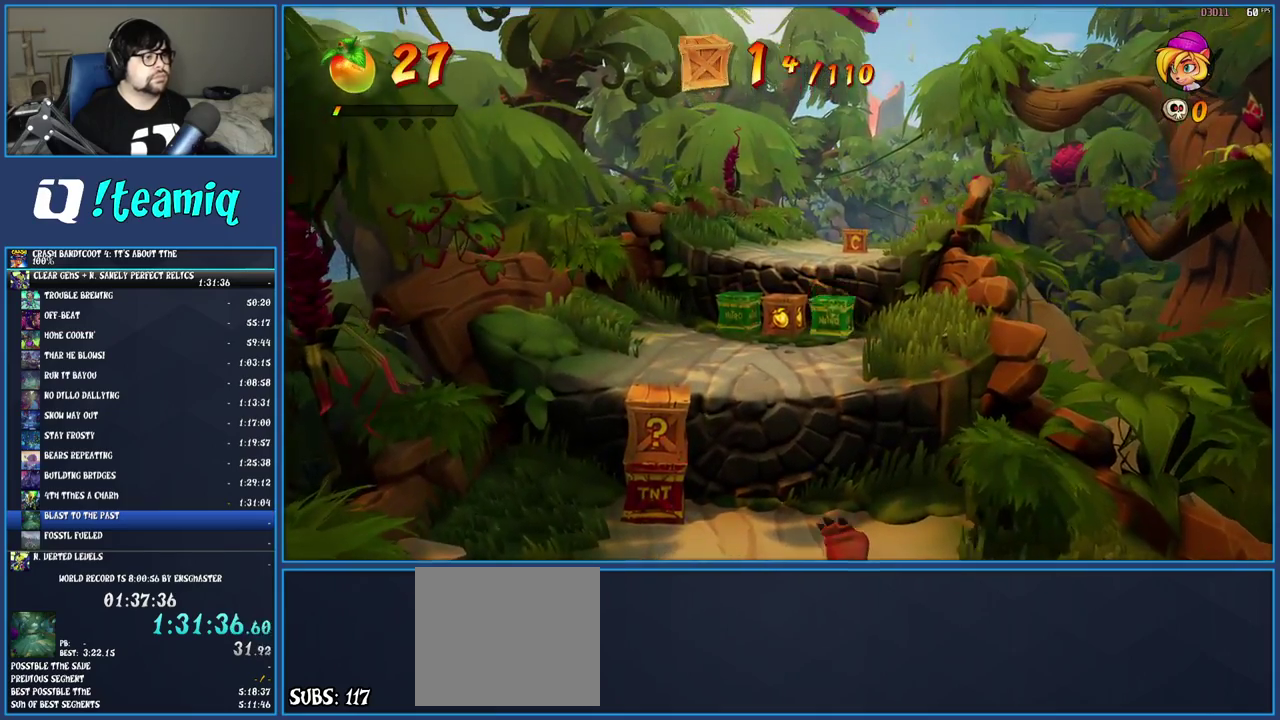
{"buttons": ["CROSS"], "left_stick": "center", "right_stick": "center", "events": [[150, "left_stick", "center"], [350, "left_stick", "up-left"], [450, "left_stick", "down-right"], [500, "left_stick", "center"]]}
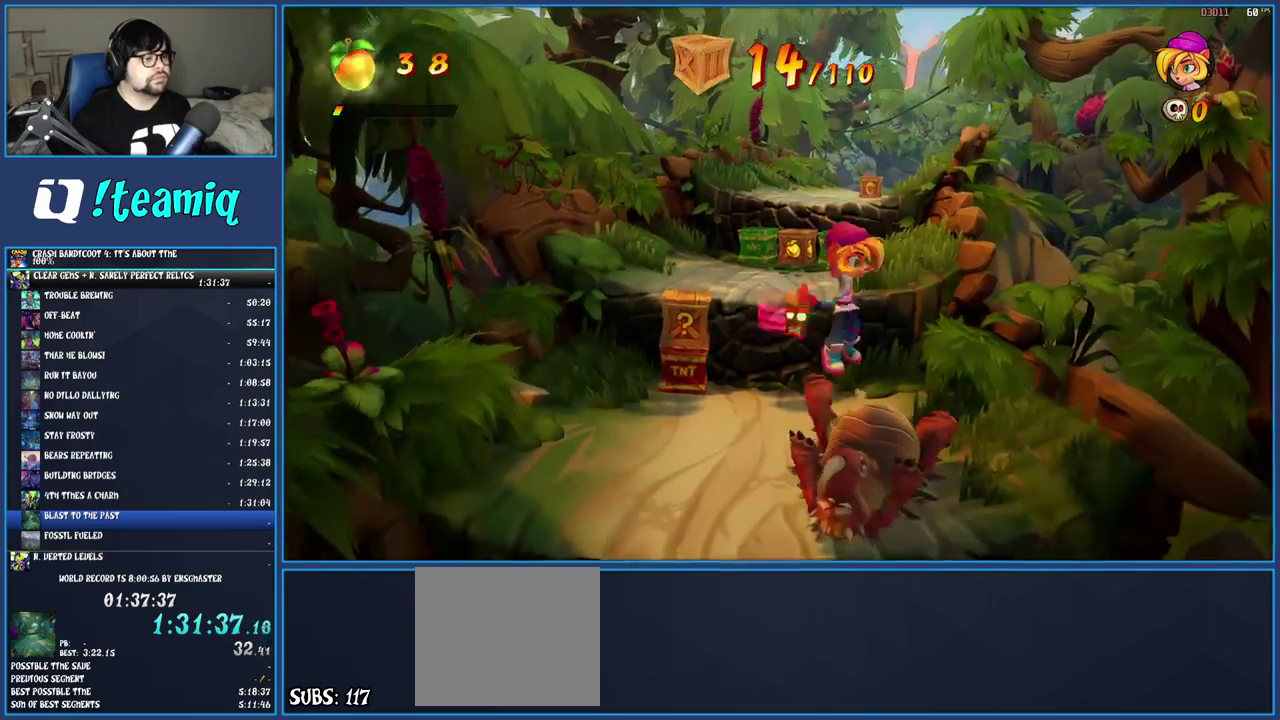
{"buttons": ["CROSS"], "left_stick": "up-left", "right_stick": "center", "events": [[150, "left_stick", "up-left"], [250, "CROSS", "up"], [333, "left_stick", "down-right"], [383, "CROSS", "down"], [383, "left_stick", "up-left"]]}
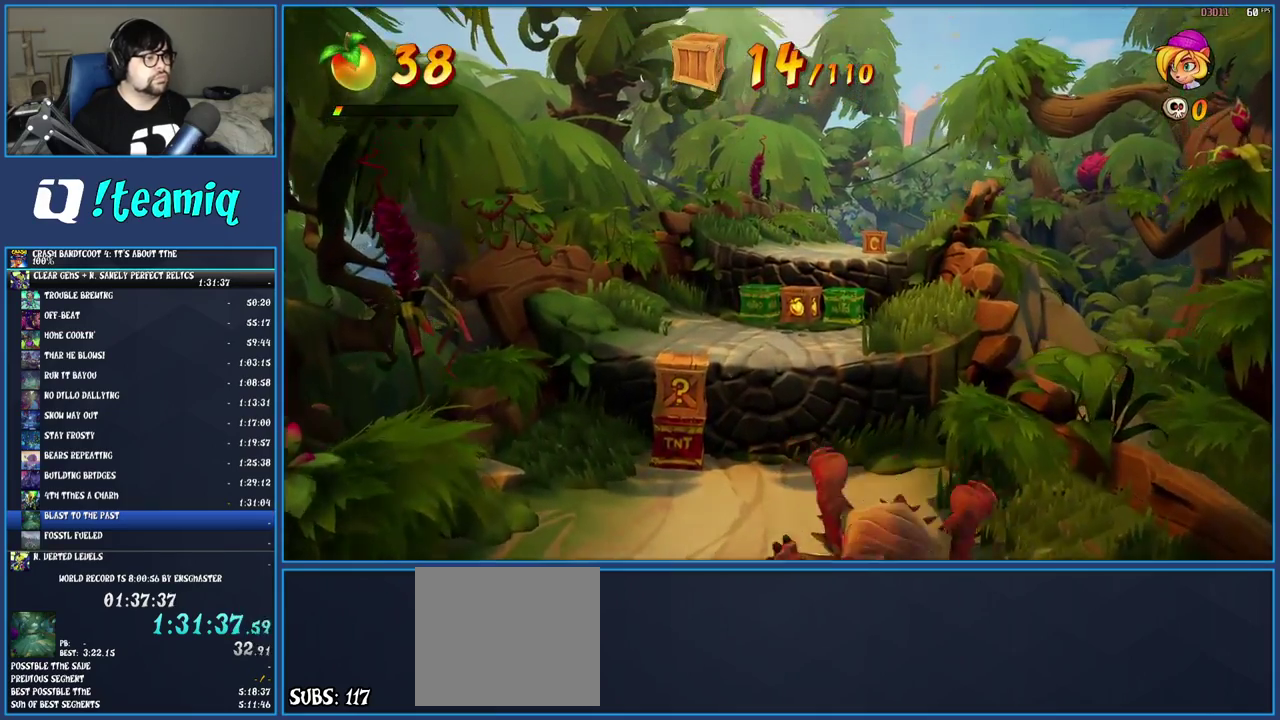
{"buttons": ["CROSS"], "left_stick": "down-right", "right_stick": "center", "events": [[50, "SQUARE", "down"], [150, "left_stick", "center"], [317, "SQUARE", "up"], [333, "left_stick", "down"], [467, "left_stick", "down-right"]]}
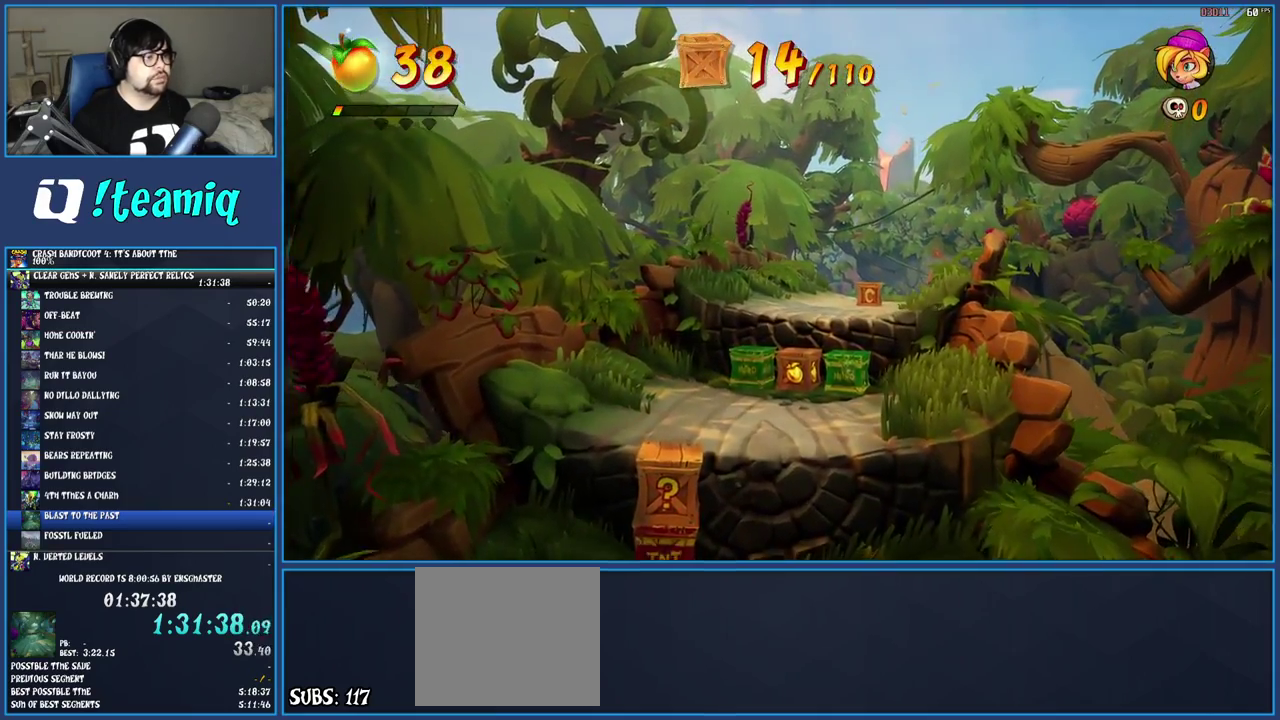
{"buttons": ["CROSS"], "left_stick": "down-right", "right_stick": "center", "events": [[117, "left_stick", "right"], [167, "left_stick", "center"], [317, "left_stick", "down-right"]]}
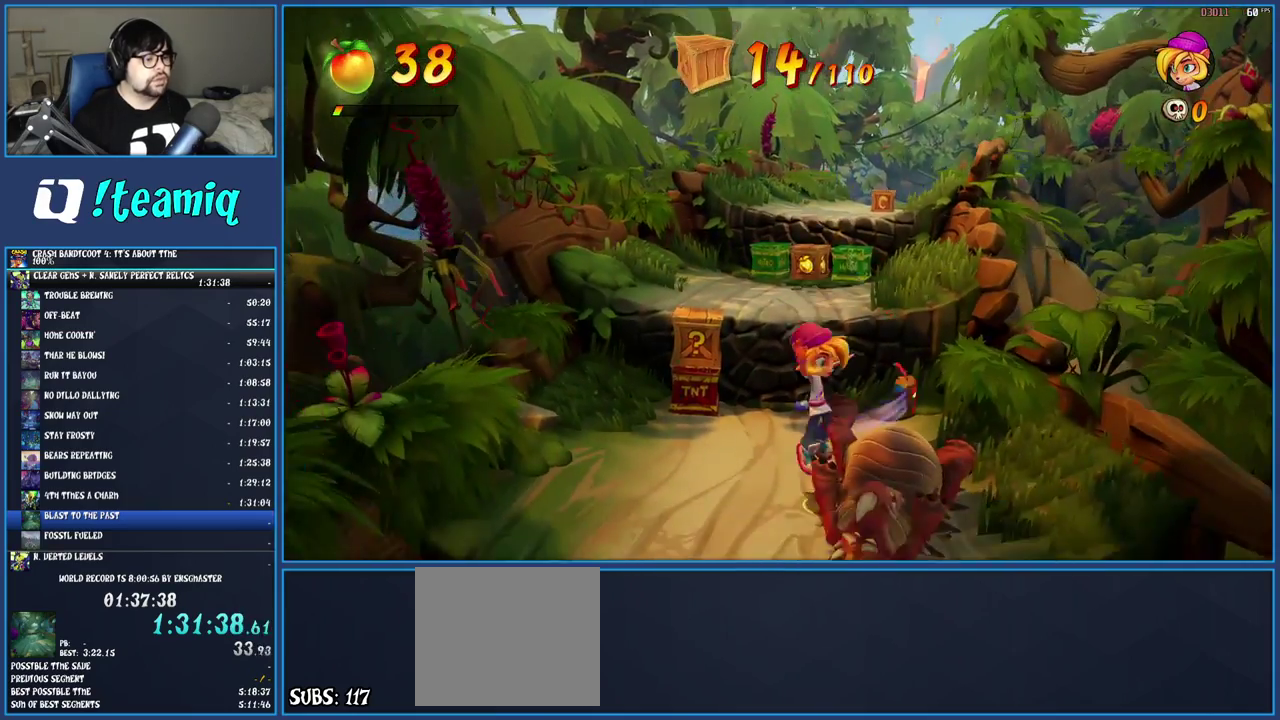
{"buttons": ["CROSS"], "left_stick": "up-left", "right_stick": "center", "events": [[50, "left_stick", "center"], [283, "CROSS", "up"], [333, "left_stick", "up-left"], [467, "CROSS", "down"]]}
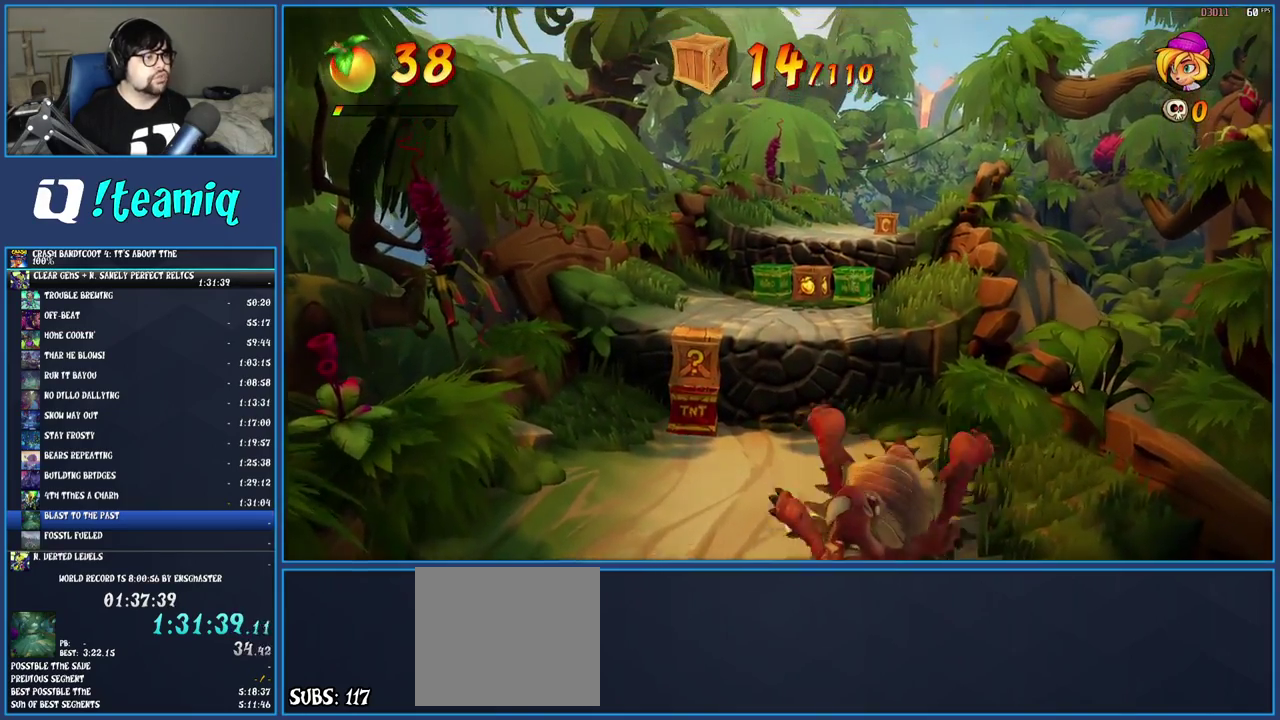
{"buttons": ["CROSS"], "left_stick": "center", "right_stick": "center", "events": [[17, "left_stick", "left"], [150, "SQUARE", "down"], [150, "left_stick", "center"], [200, "left_stick", "right"], [467, "SQUARE", "up"], [467, "left_stick", "center"]]}
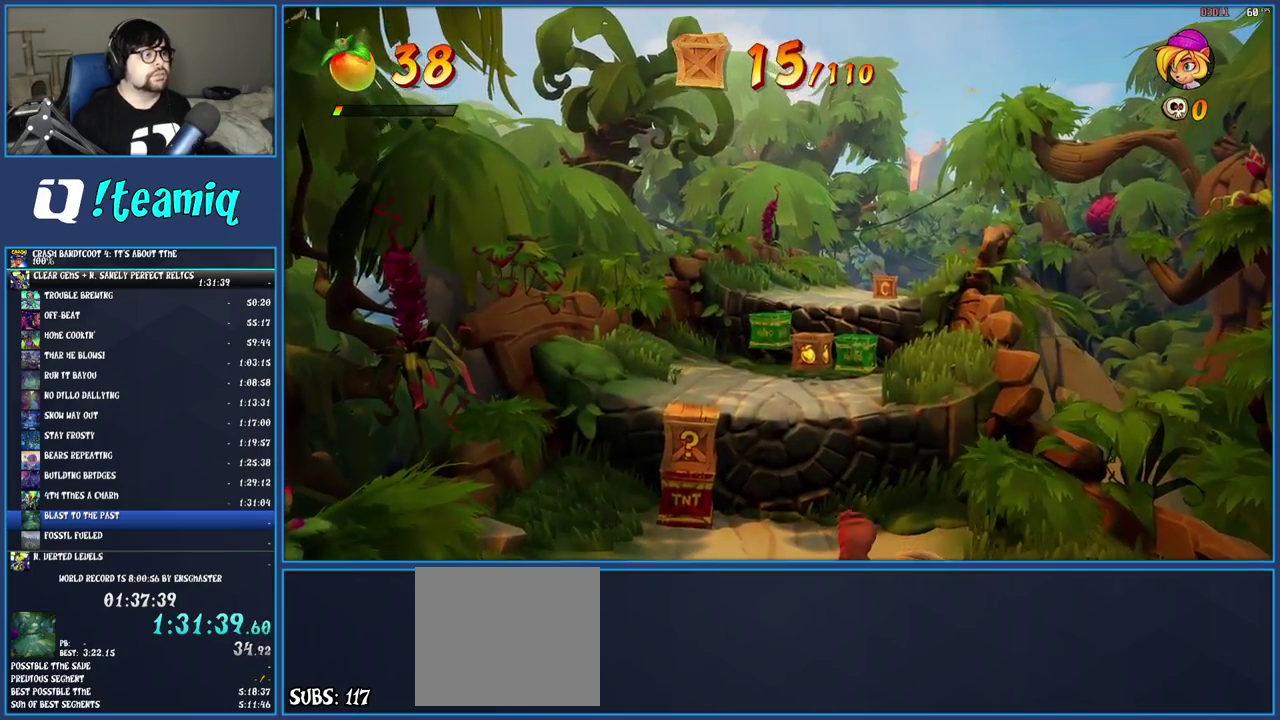
{"buttons": [], "left_stick": "up-left", "right_stick": "center", "events": [[67, "left_stick", "up-left"], [183, "CROSS", "up"], [333, "left_stick", "center"], [483, "left_stick", "up-left"]]}
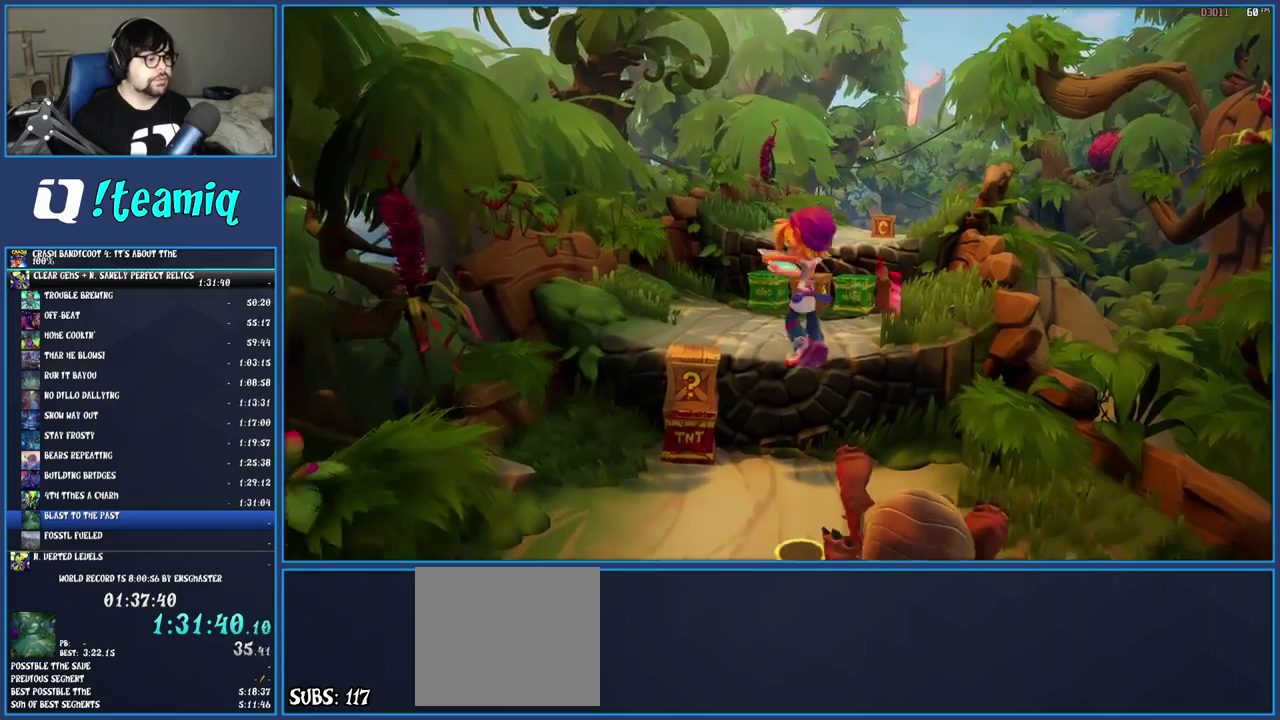
{"buttons": ["CROSS", "SQUARE"], "left_stick": "center", "right_stick": "center", "events": [[200, "CROSS", "down"], [233, "left_stick", "up"], [317, "SQUARE", "down"], [333, "left_stick", "up-left"], [433, "left_stick", "center"]]}
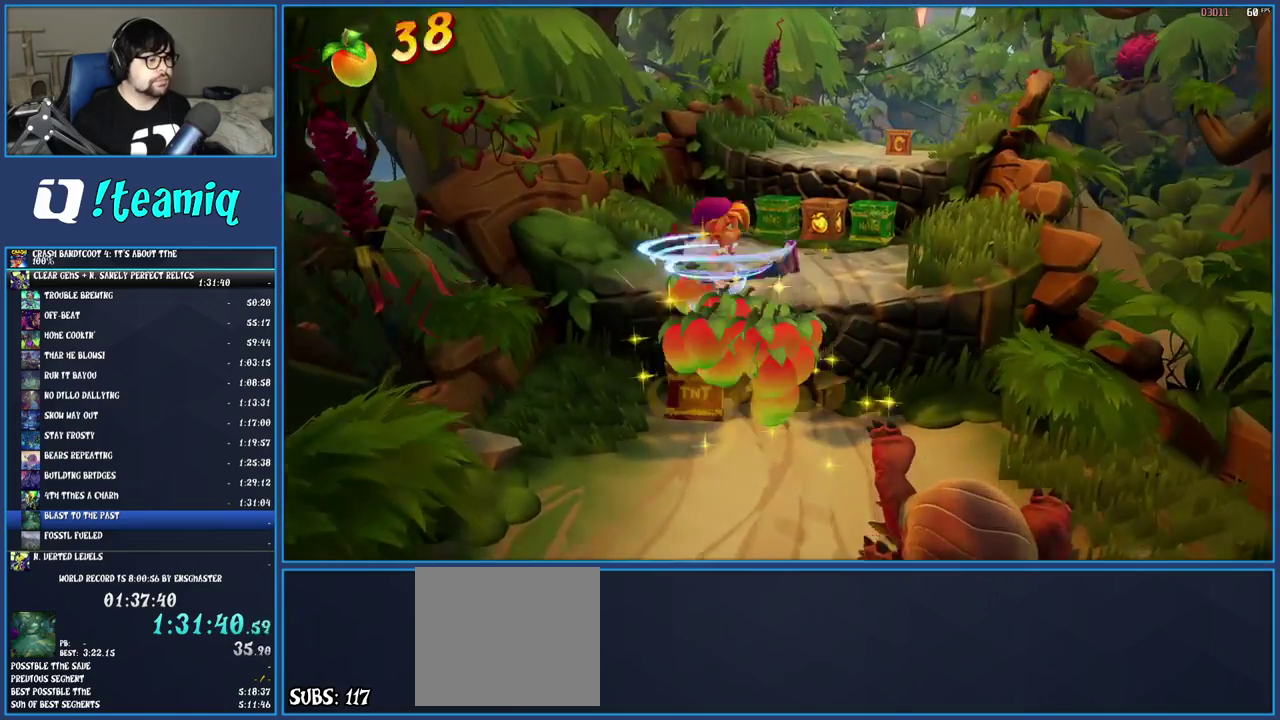
{"buttons": [], "left_stick": "up-right", "right_stick": "center", "events": [[33, "SQUARE", "up"], [50, "CROSS", "up"], [233, "left_stick", "up-left"], [283, "left_stick", "up"], [383, "left_stick", "up-right"]]}
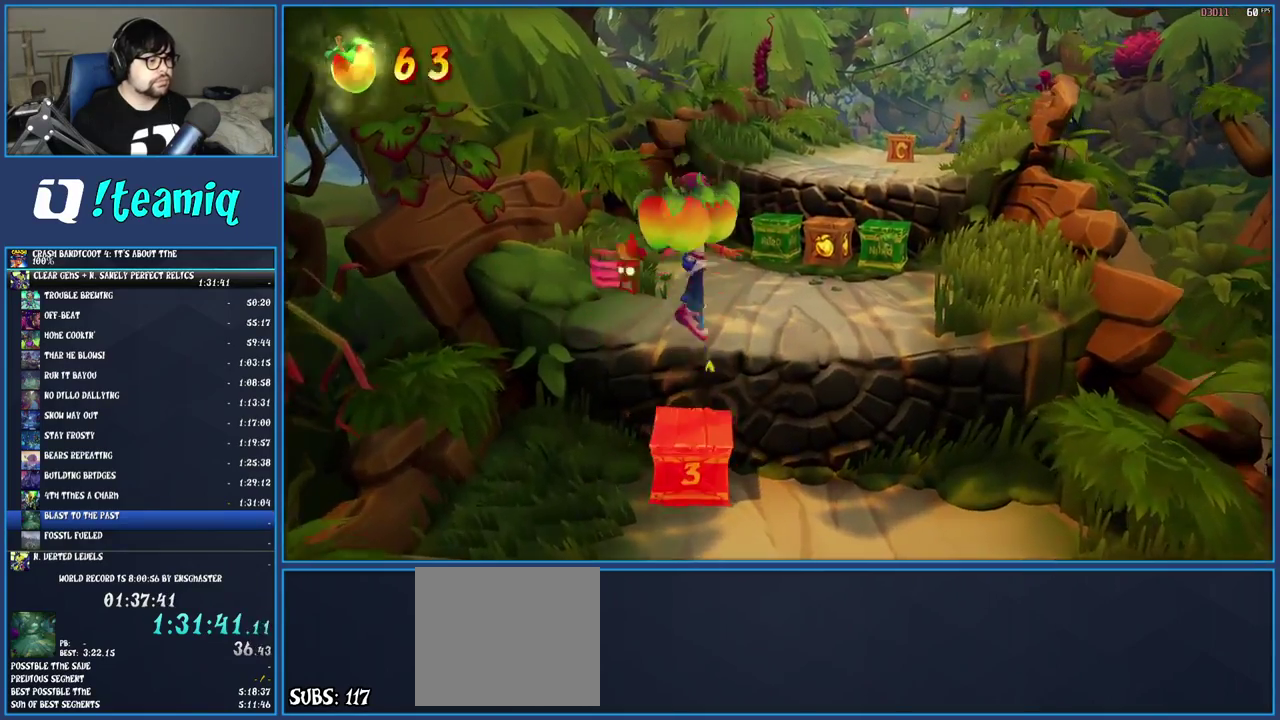
{"buttons": ["CROSS"], "left_stick": "up", "right_stick": "center", "events": [[283, "left_stick", "up"], [433, "CROSS", "down"]]}
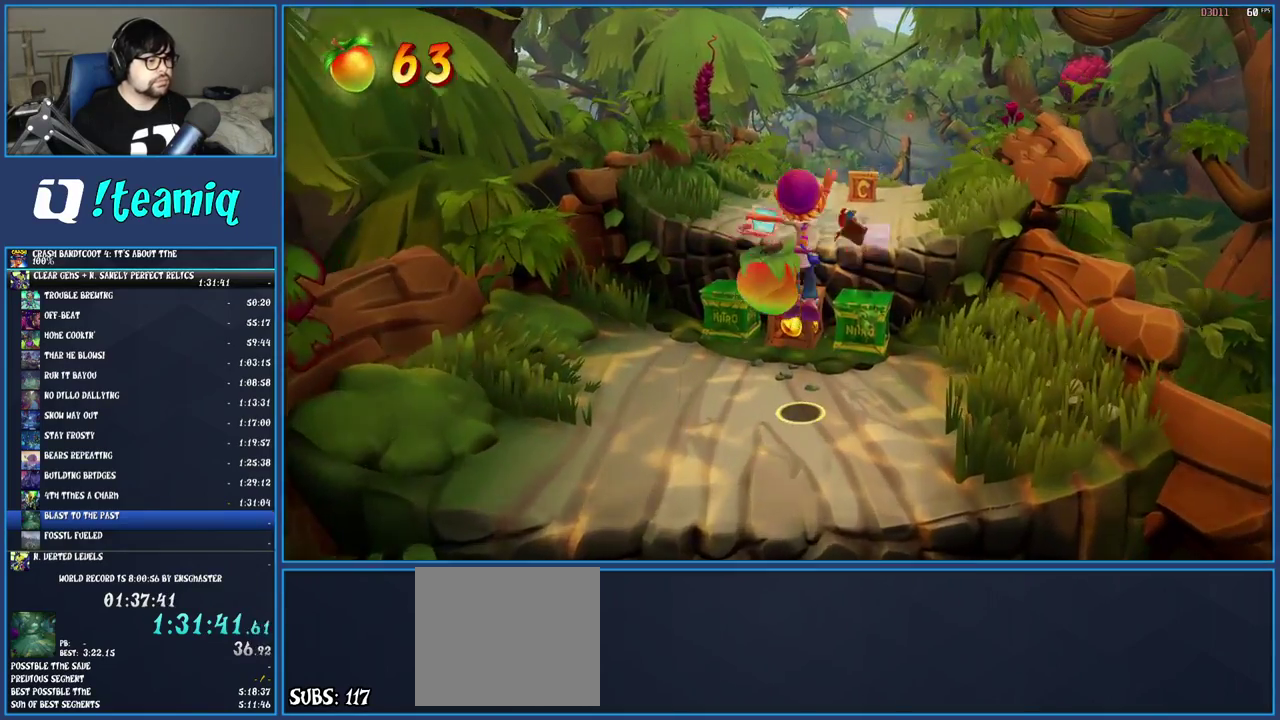
{"buttons": [], "left_stick": "up", "right_stick": "center", "events": [[50, "CROSS", "up"], [450, "left_stick", "up-right"], [500, "left_stick", "up"]]}
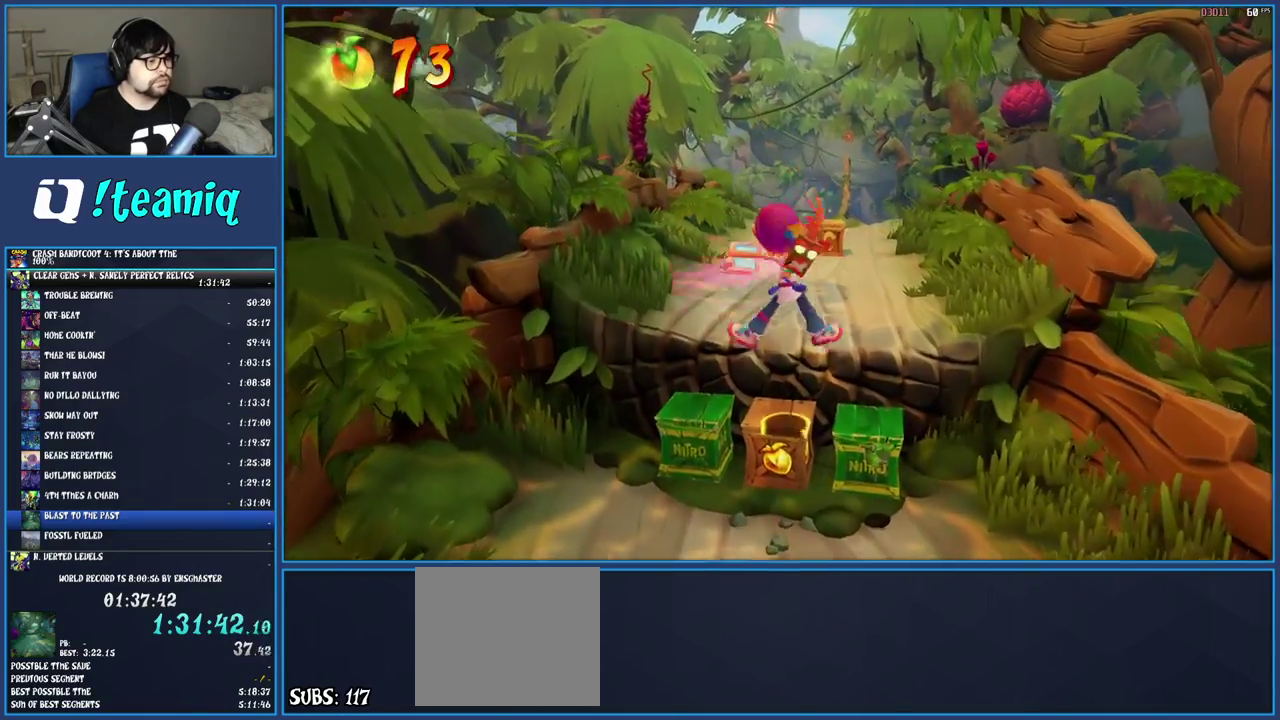
{"buttons": [], "left_stick": "up", "right_stick": "center", "events": [[317, "left_stick", "up-right"], [467, "left_stick", "up"]]}
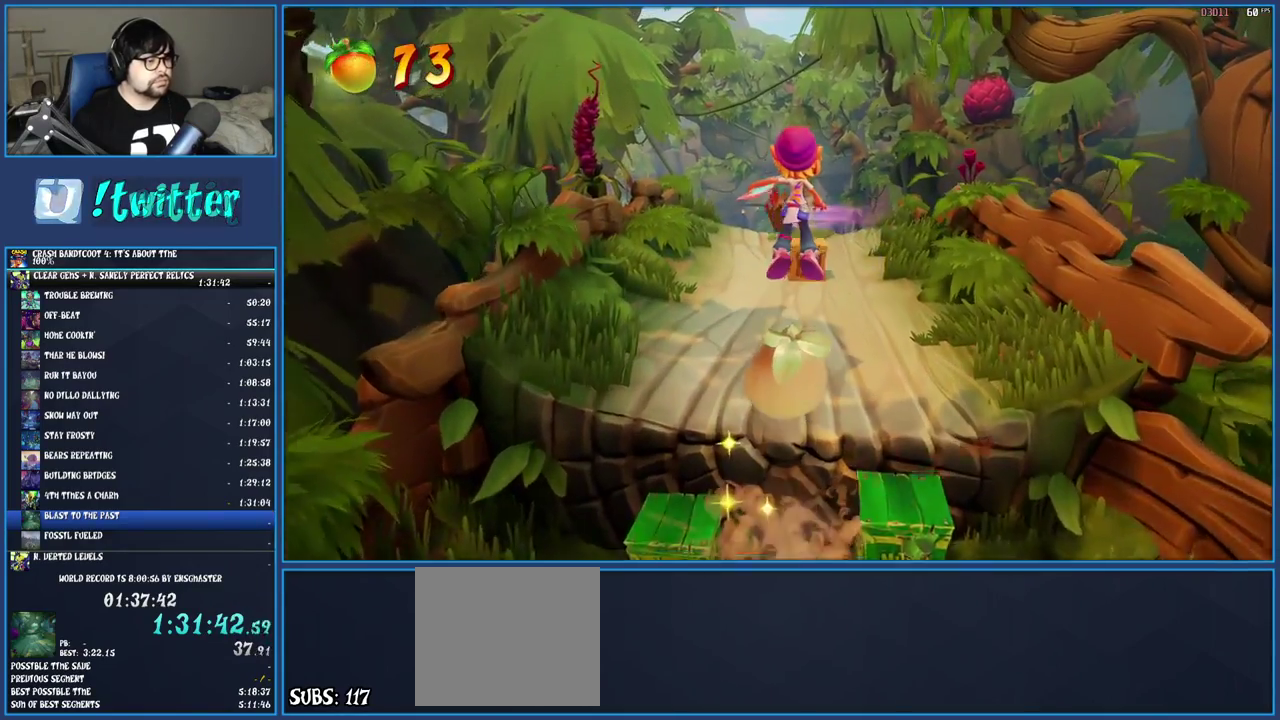
{"buttons": ["R1"], "left_stick": "up", "right_stick": "center", "events": [[483, "R1", "down"]]}
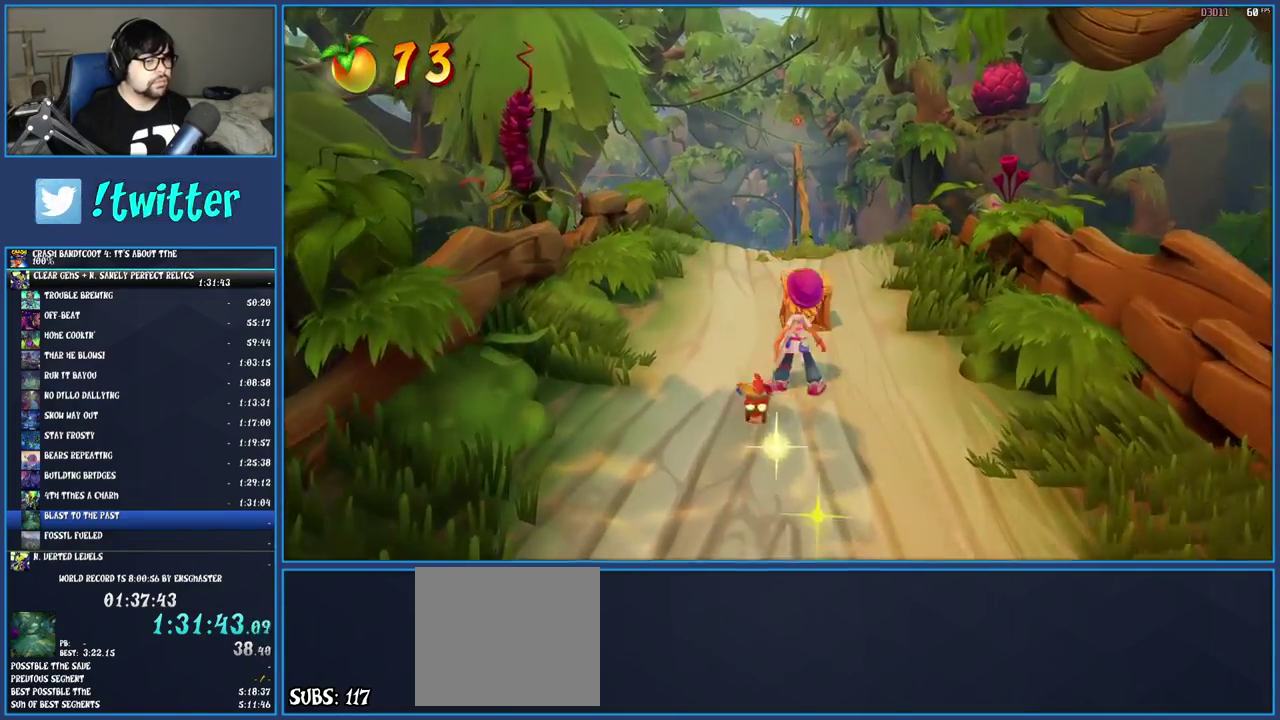
{"buttons": ["R1"], "left_stick": "up", "right_stick": "center", "events": [[83, "R1", "up"], [150, "SQUARE", "down"], [167, "left_stick", "up-right"], [333, "SQUARE", "up"], [333, "left_stick", "up"], [433, "R1", "down"]]}
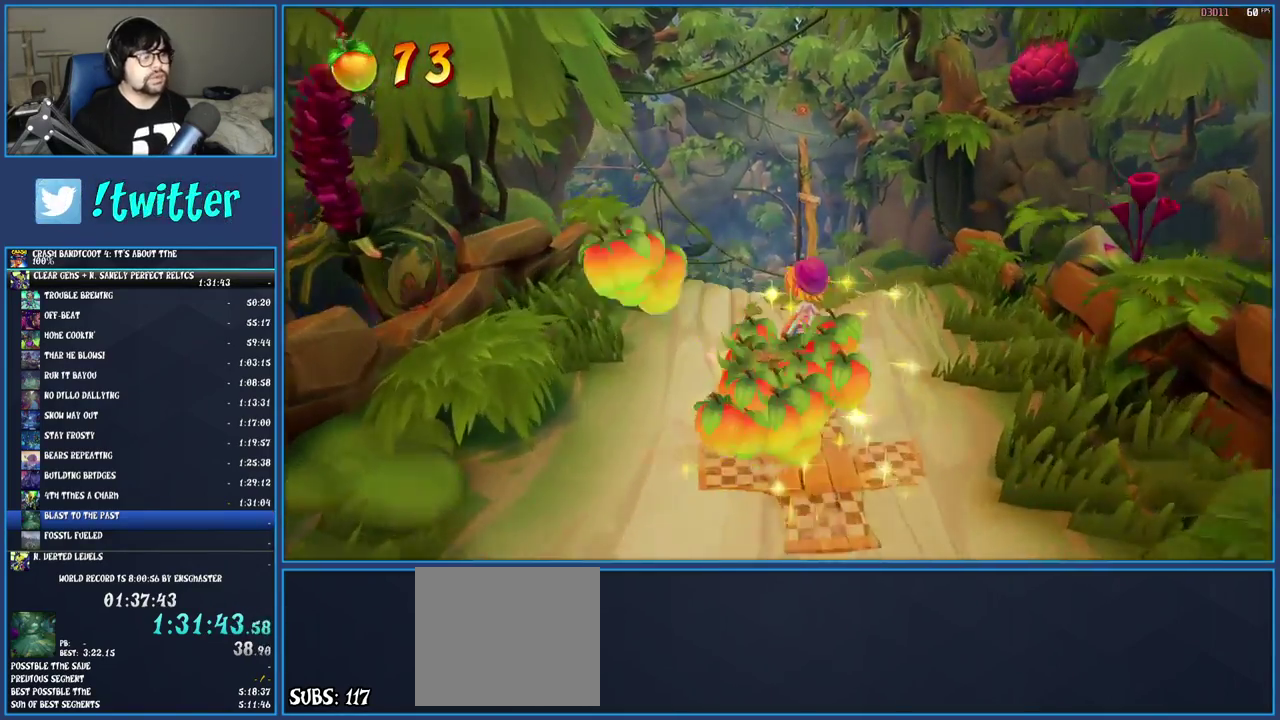
{"buttons": [], "left_stick": "up-right", "right_stick": "center", "events": [[50, "R1", "up"], [150, "SQUARE", "down"], [317, "left_stick", "up-right"], [350, "SQUARE", "up"]]}
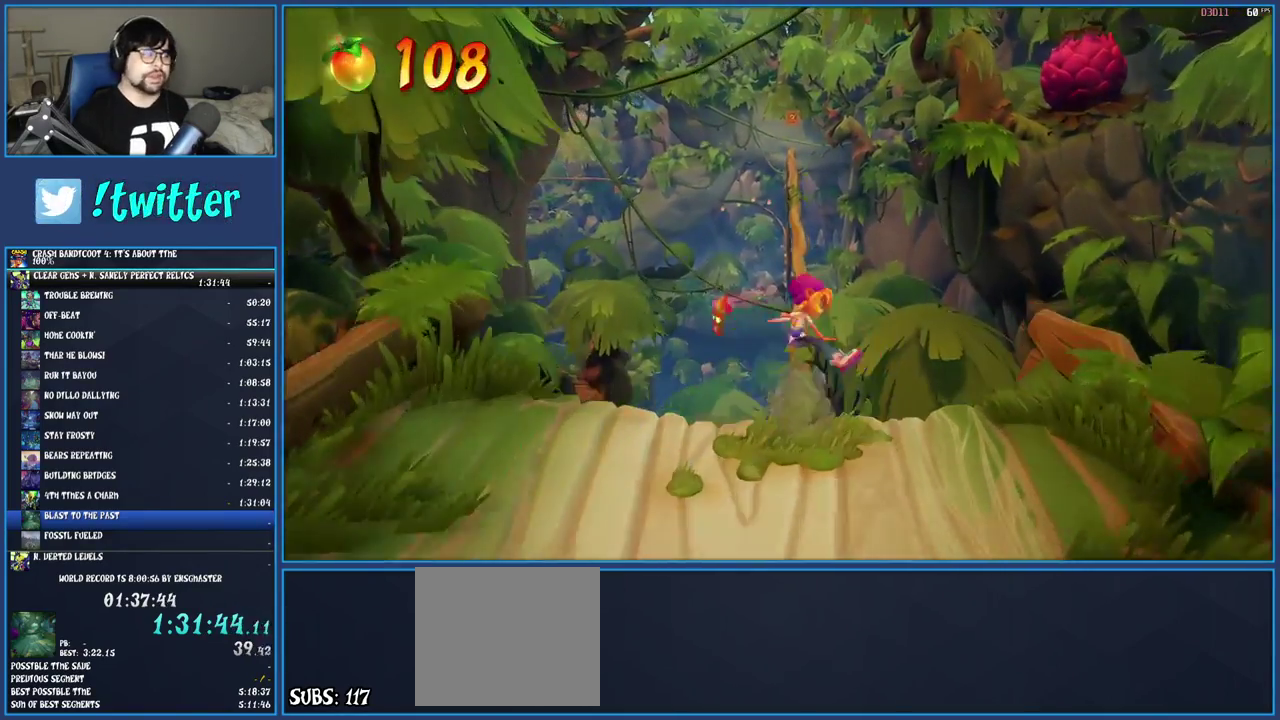
{"buttons": [], "left_stick": "right", "right_stick": "center", "events": [[33, "left_stick", "up"], [133, "left_stick", "center"], [350, "left_stick", "right"]]}
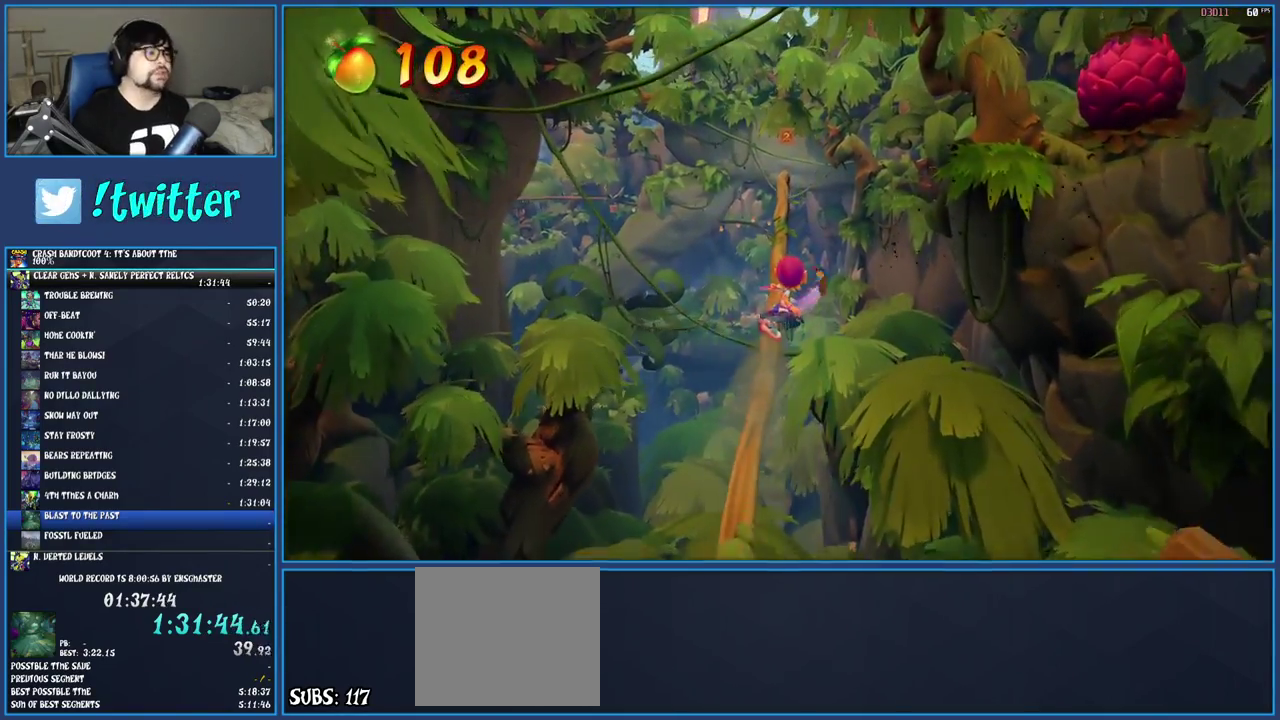
{"buttons": [], "left_stick": "center", "right_stick": "center", "events": [[50, "left_stick", "left"], [200, "left_stick", "right"], [317, "left_stick", "center"]]}
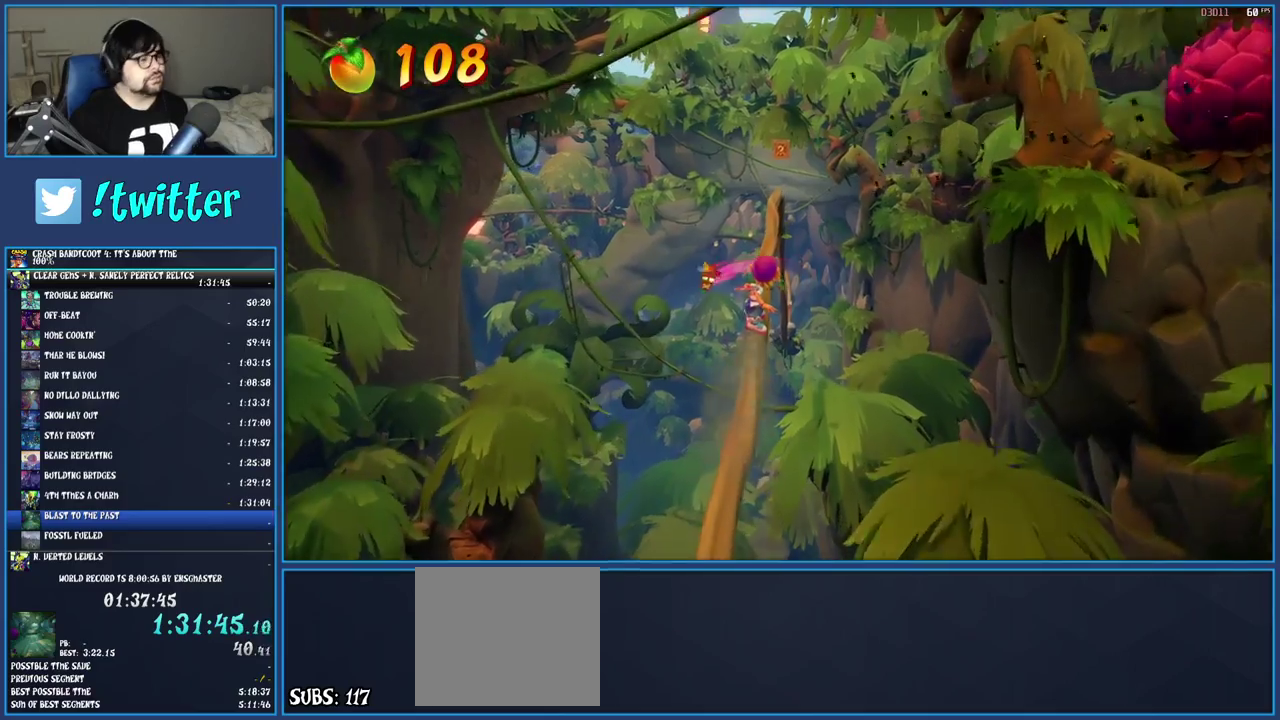
{"buttons": [], "left_stick": "center", "right_stick": "center", "events": []}
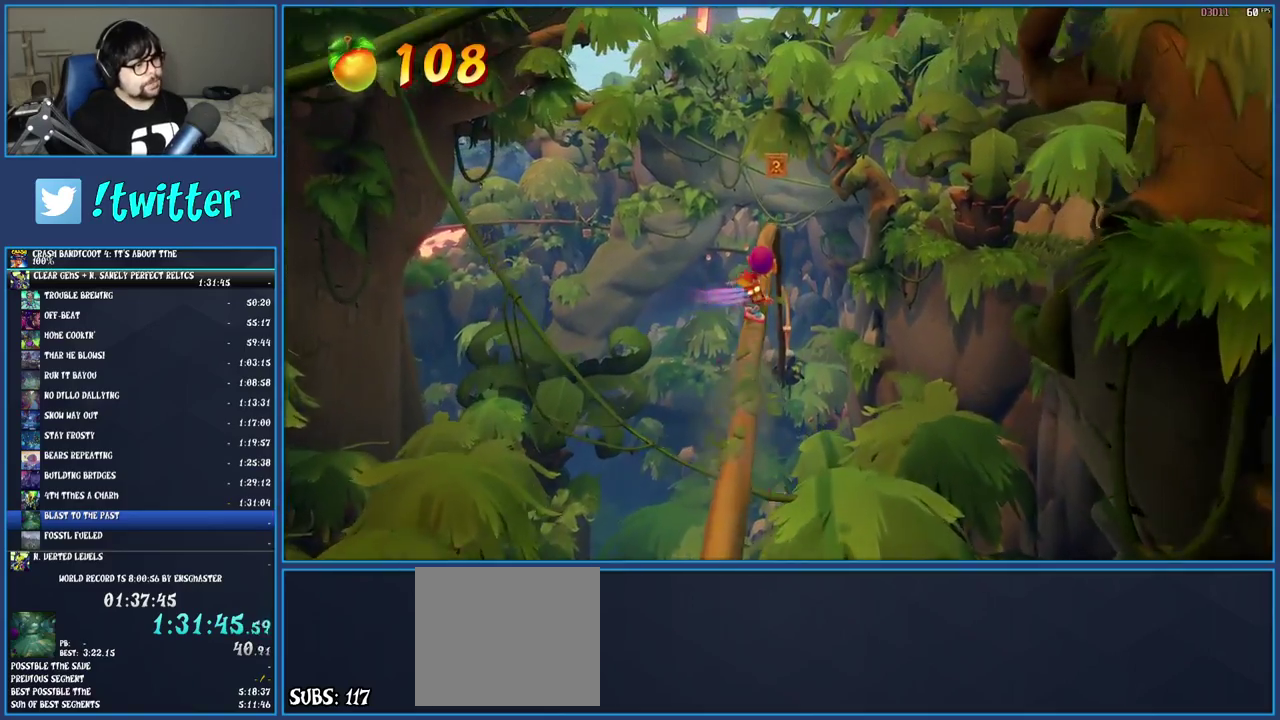
{"buttons": [], "left_stick": "center", "right_stick": "center", "events": []}
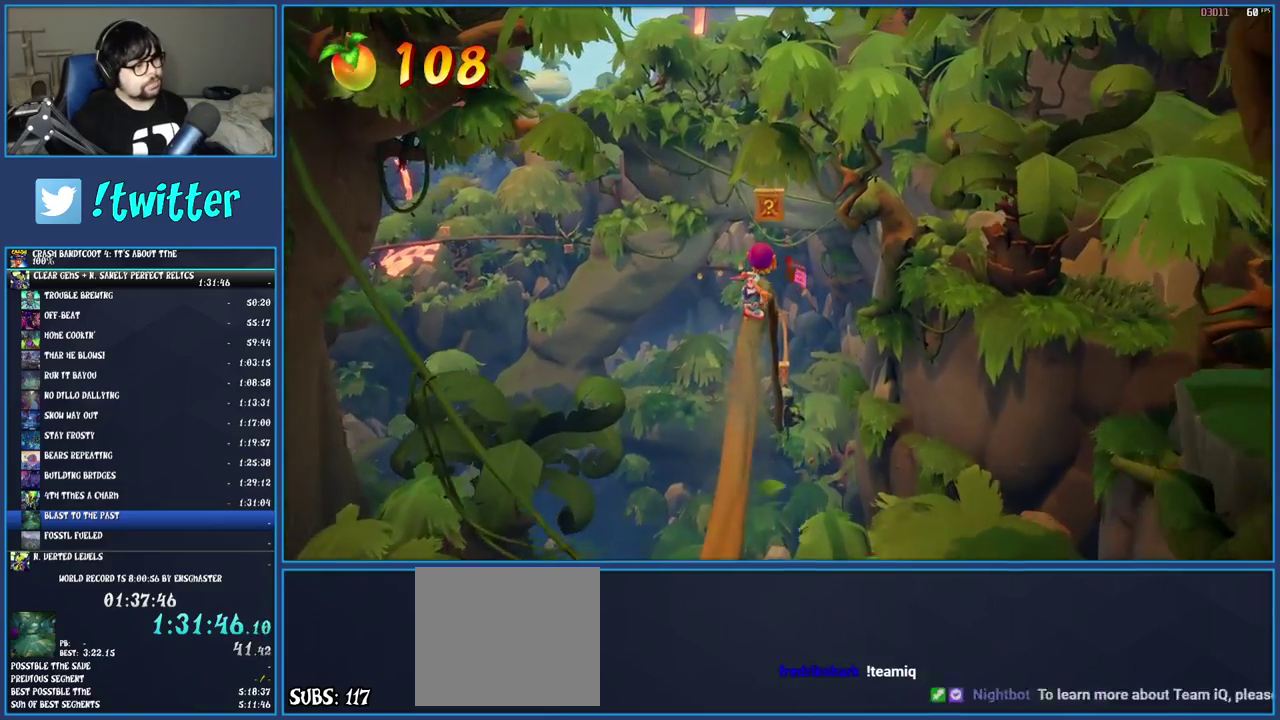
{"buttons": [], "left_stick": "center", "right_stick": "center", "events": [[17, "CROSS", "down"], [250, "CROSS", "up"]]}
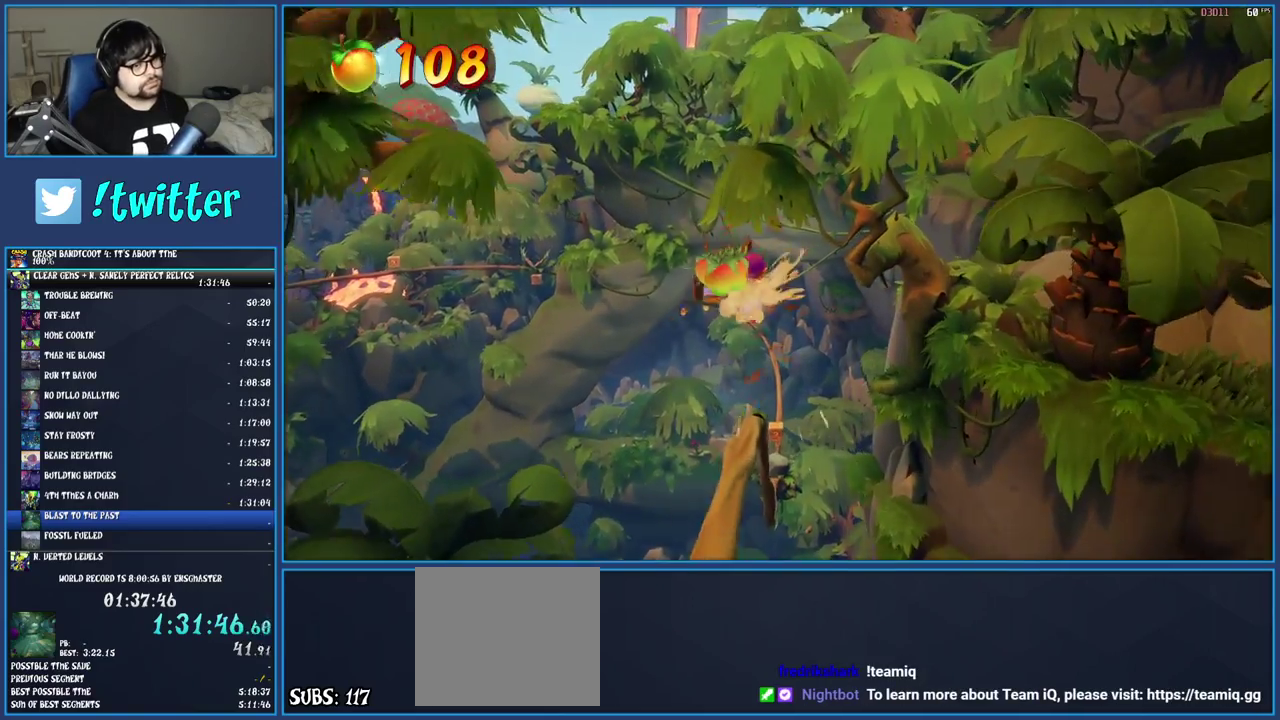
{"buttons": [], "left_stick": "center", "right_stick": "center", "events": []}
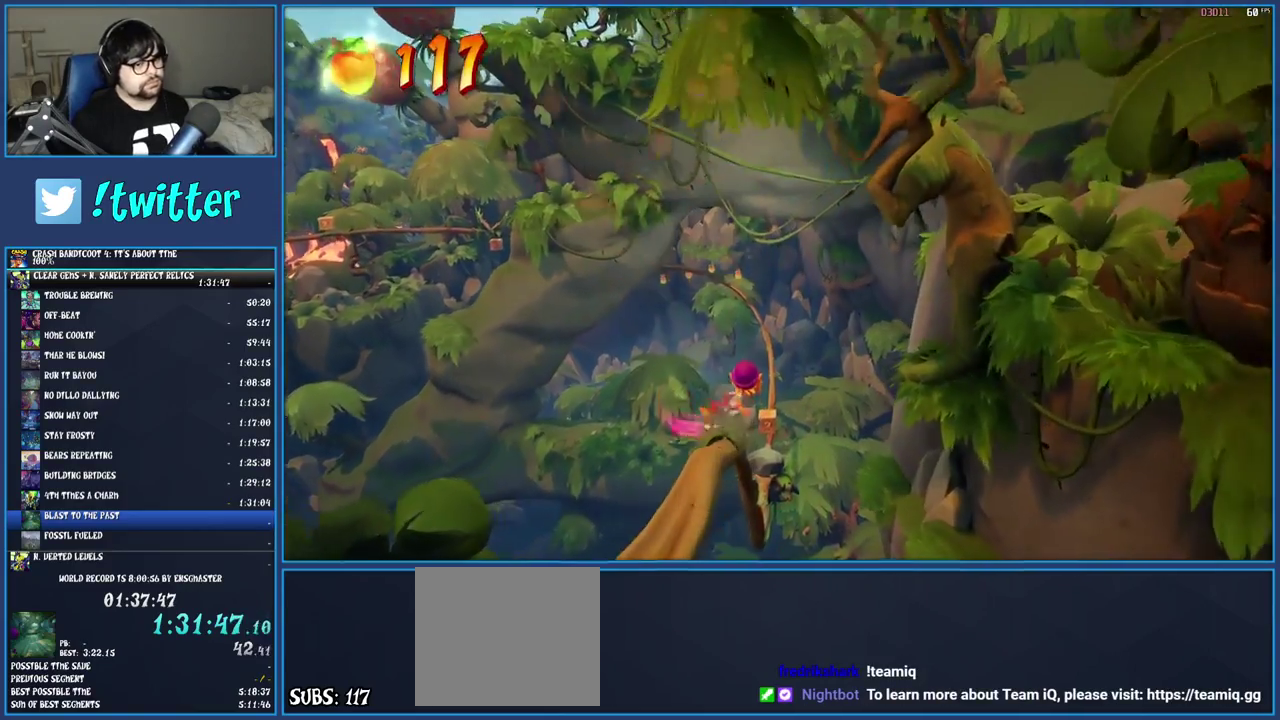
{"buttons": [], "left_stick": "center", "right_stick": "center", "events": []}
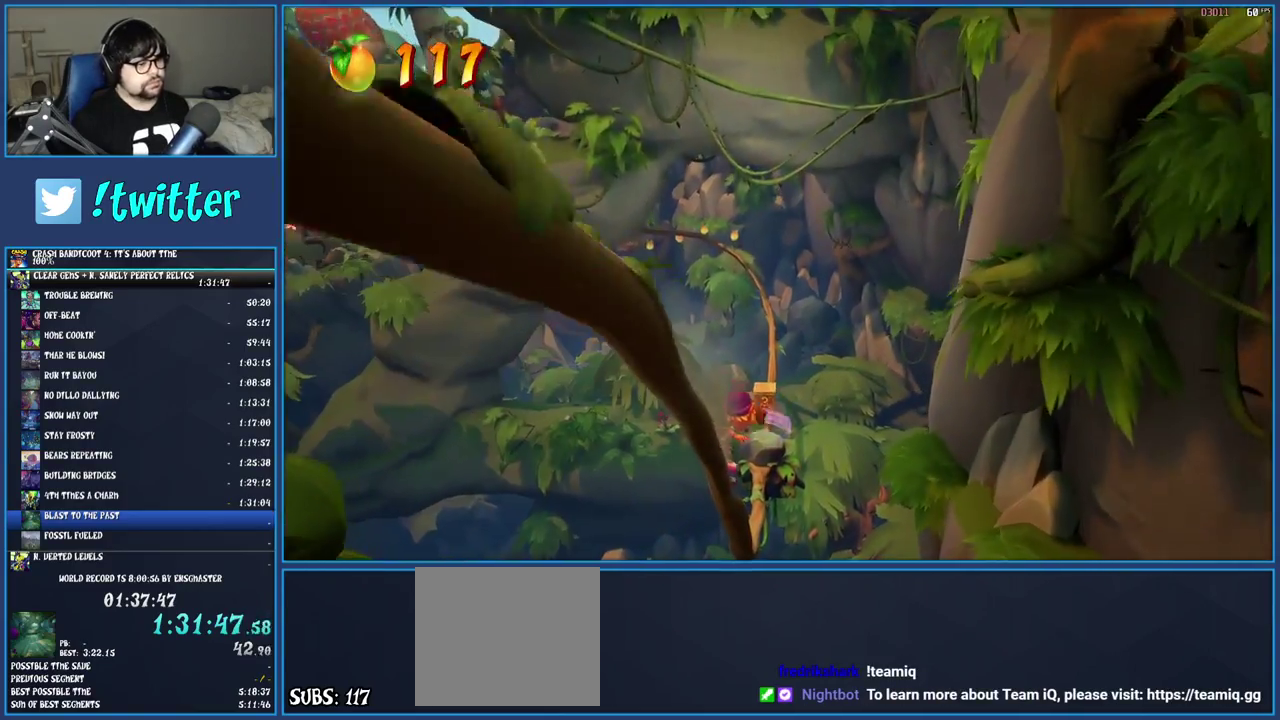
{"buttons": [], "left_stick": "center", "right_stick": "center", "events": []}
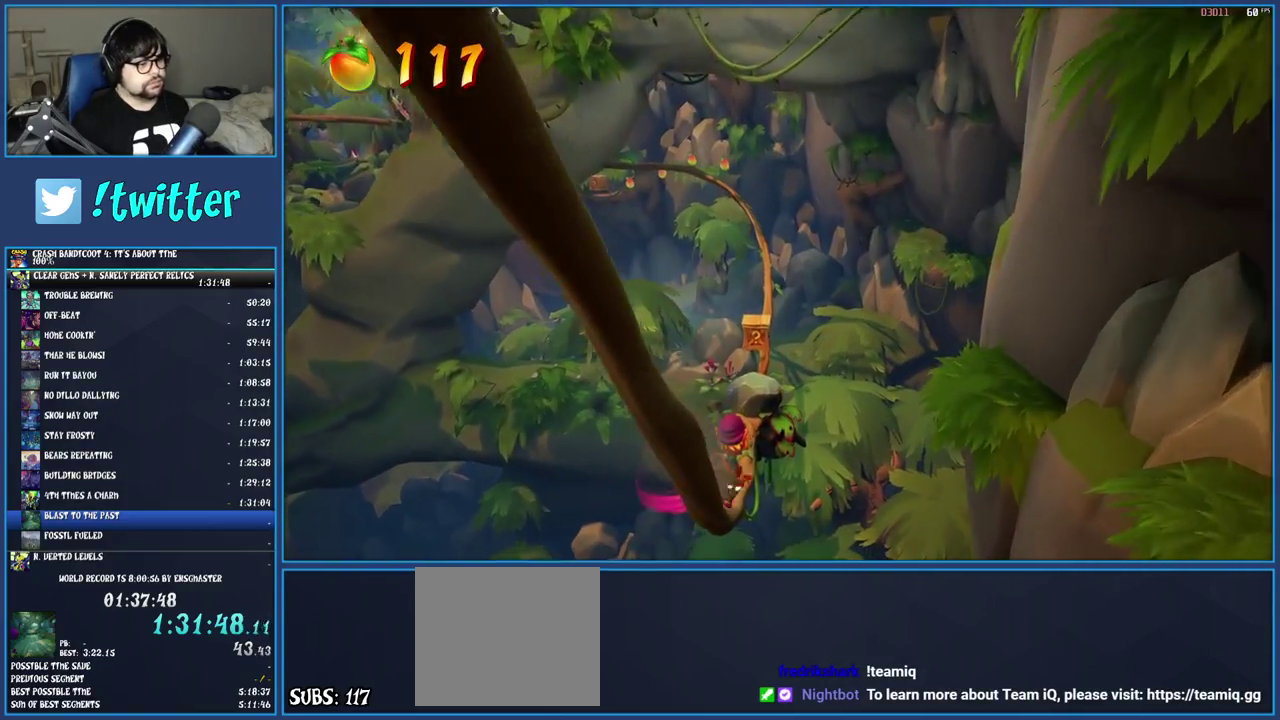
{"buttons": ["CROSS"], "left_stick": "center", "right_stick": "center", "events": [[400, "CROSS", "down"]]}
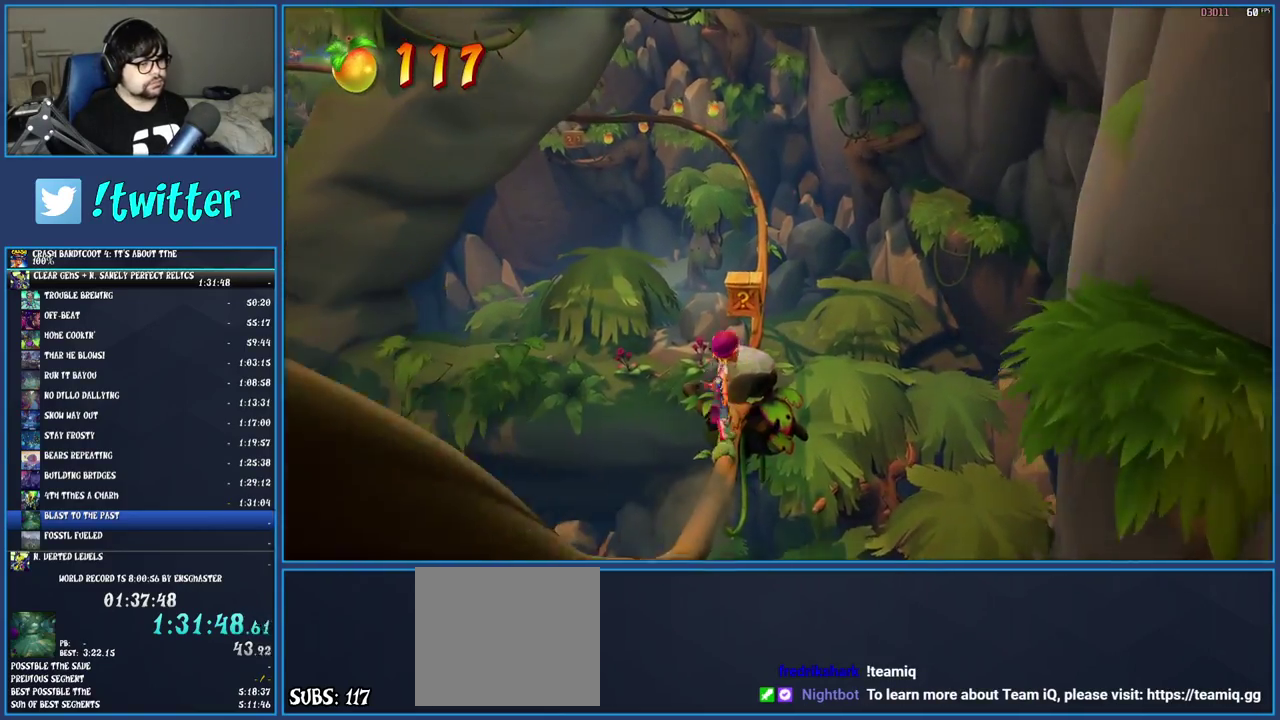
{"buttons": [], "left_stick": "center", "right_stick": "center", "events": [[367, "CROSS", "up"]]}
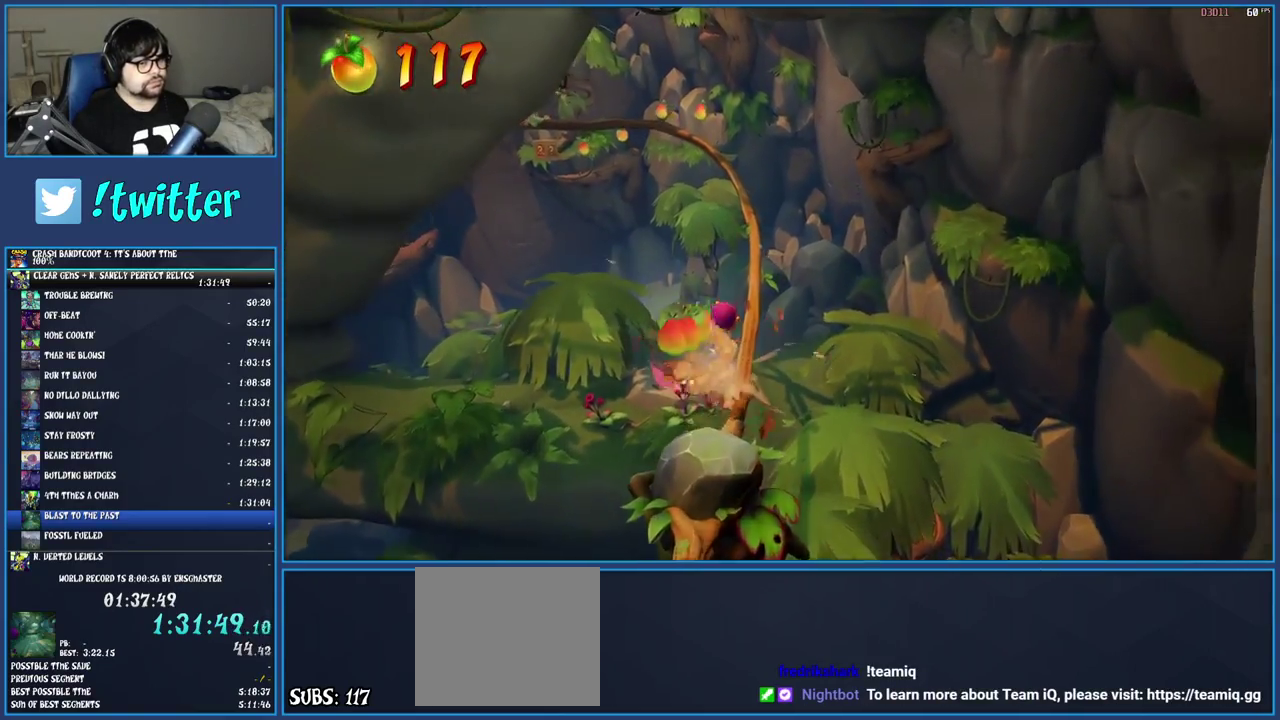
{"buttons": [], "left_stick": "center", "right_stick": "center", "events": []}
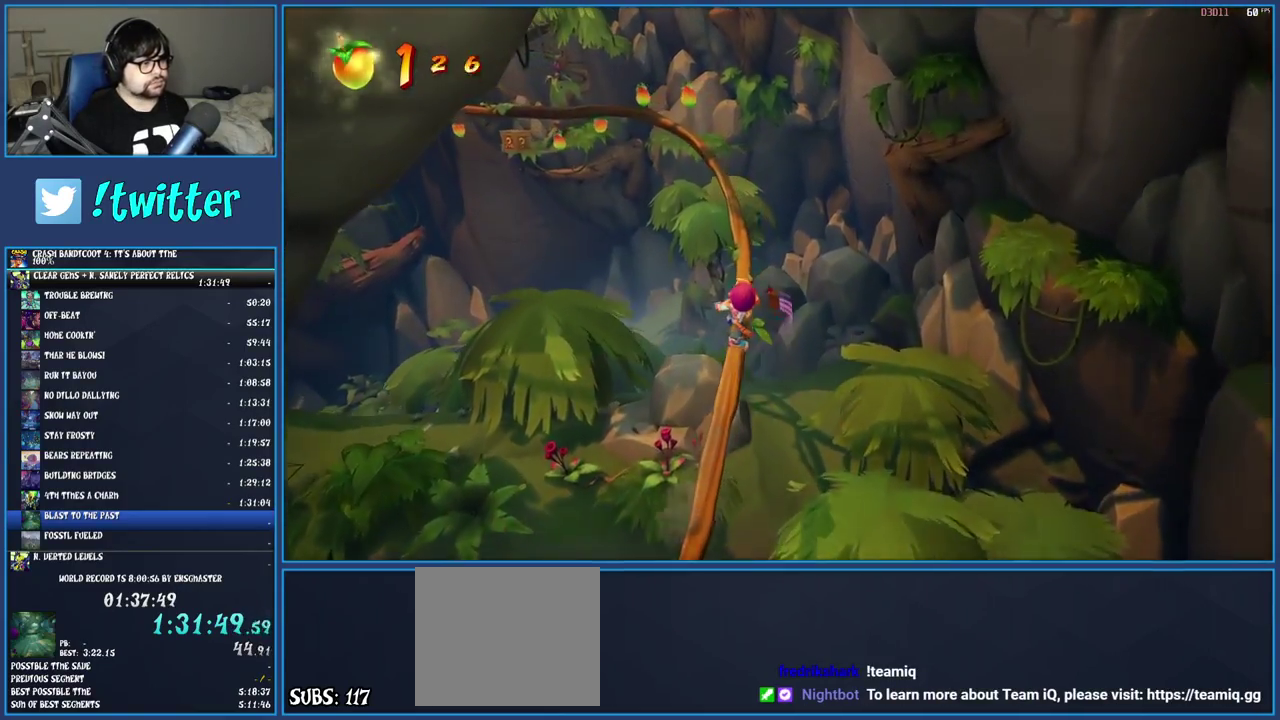
{"buttons": [], "left_stick": "center", "right_stick": "center", "events": []}